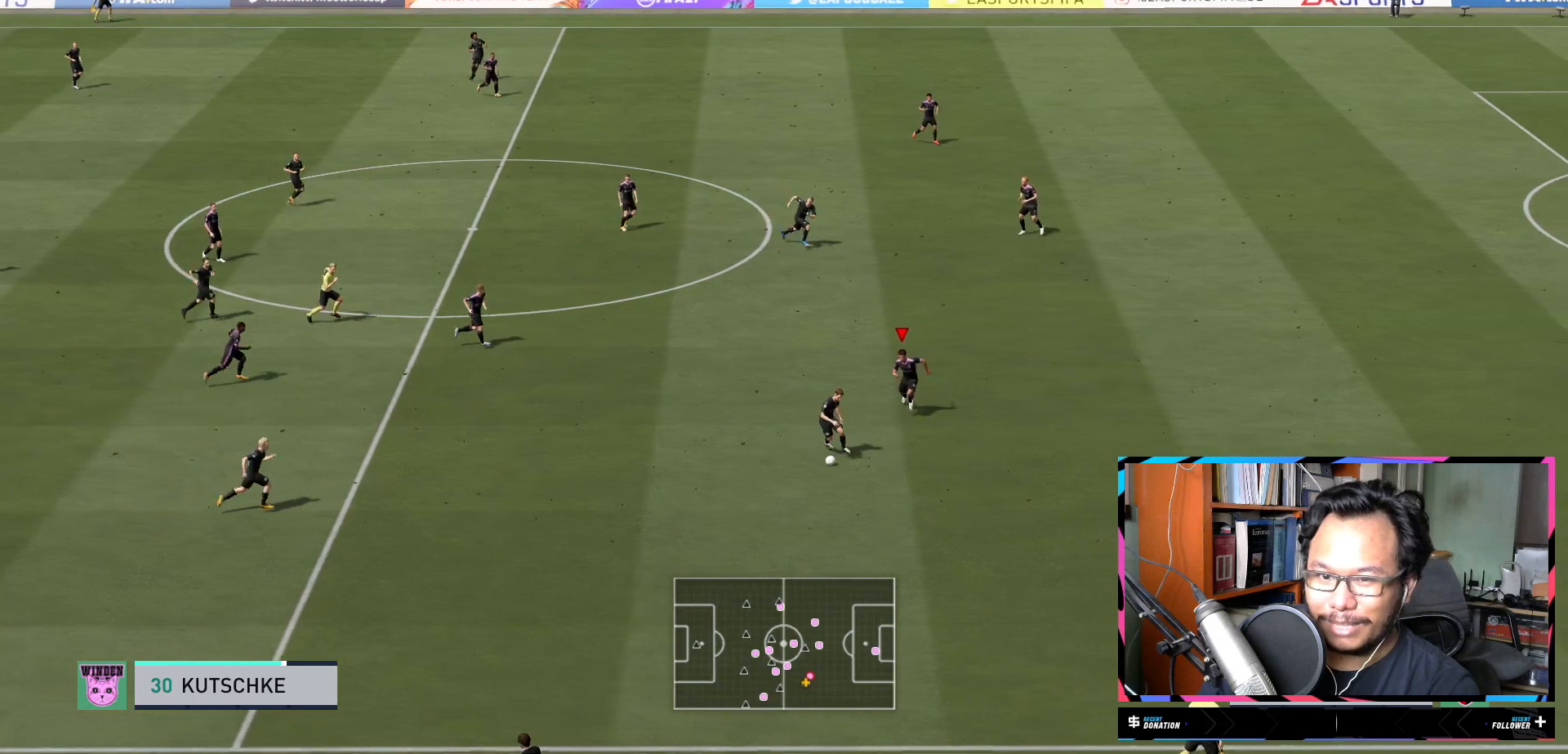
Gameplay with a controller (Xbox layout); each line is a JSON object with the inputs held at the frame after it. "events" lists button and stick changes between this image and that frame as [ms after this image, input, new state], when the widget could be followed in between. Not read: L3 R3.
{"buttons": ["R2"], "left_stick": "down", "right_stick": "center", "events": [[250, "L1", "up"]]}
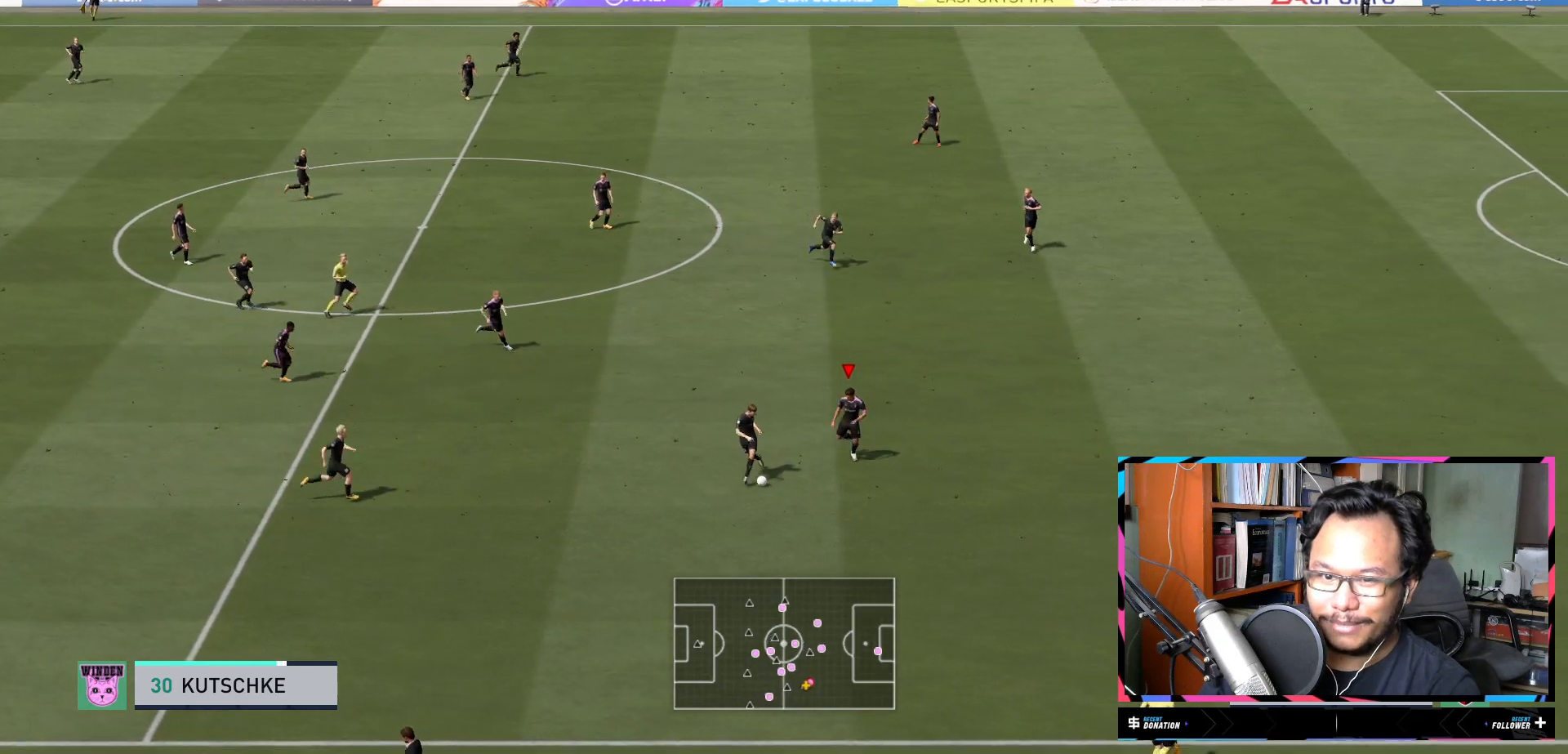
{"buttons": ["L1", "R2"], "left_stick": "down-left", "right_stick": "center", "events": [[84, "L1", "down"], [117, "left_stick", "left"], [384, "left_stick", "down-left"]]}
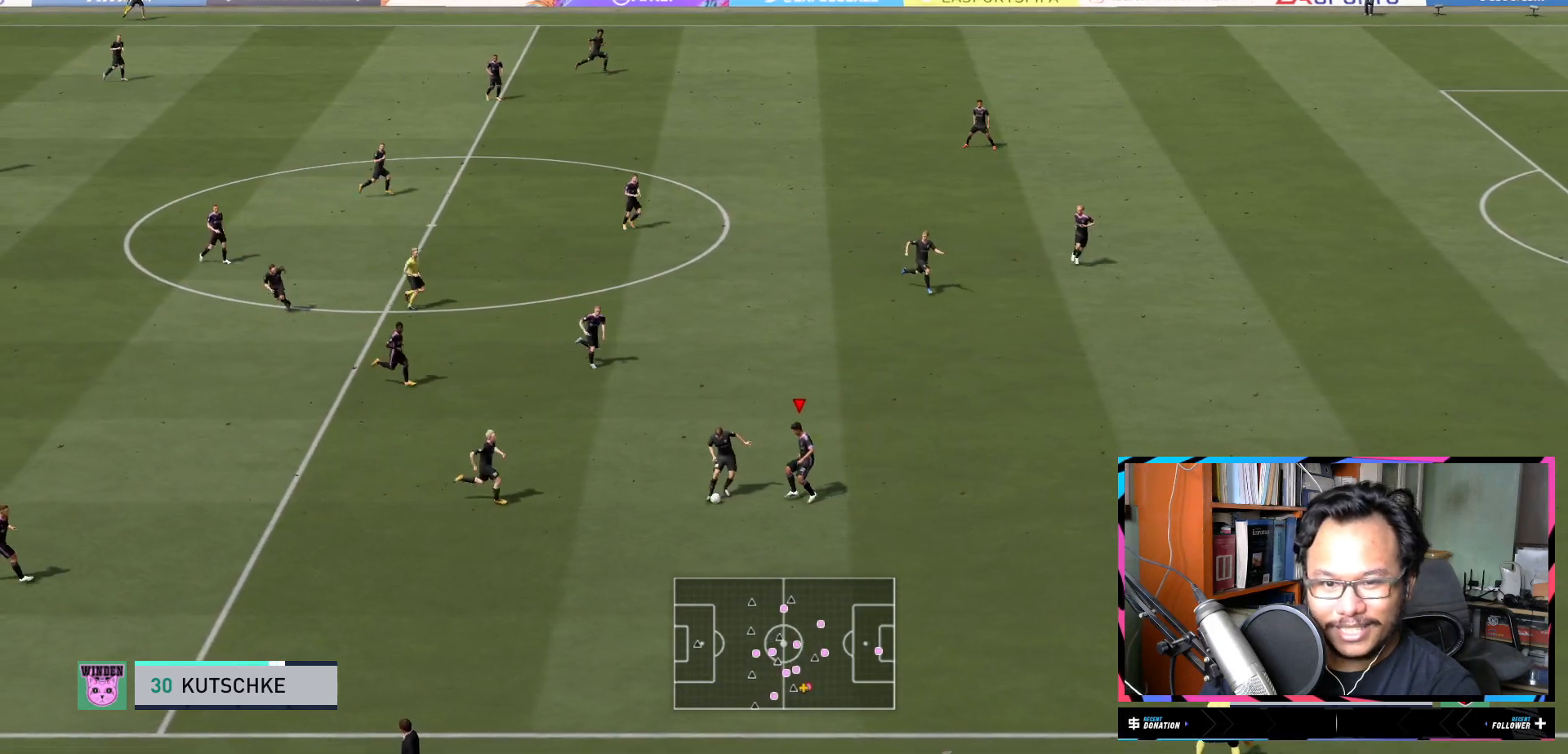
{"buttons": ["L1", "R2"], "left_stick": "down", "right_stick": "center", "events": [[283, "left_stick", "left"], [483, "left_stick", "down"]]}
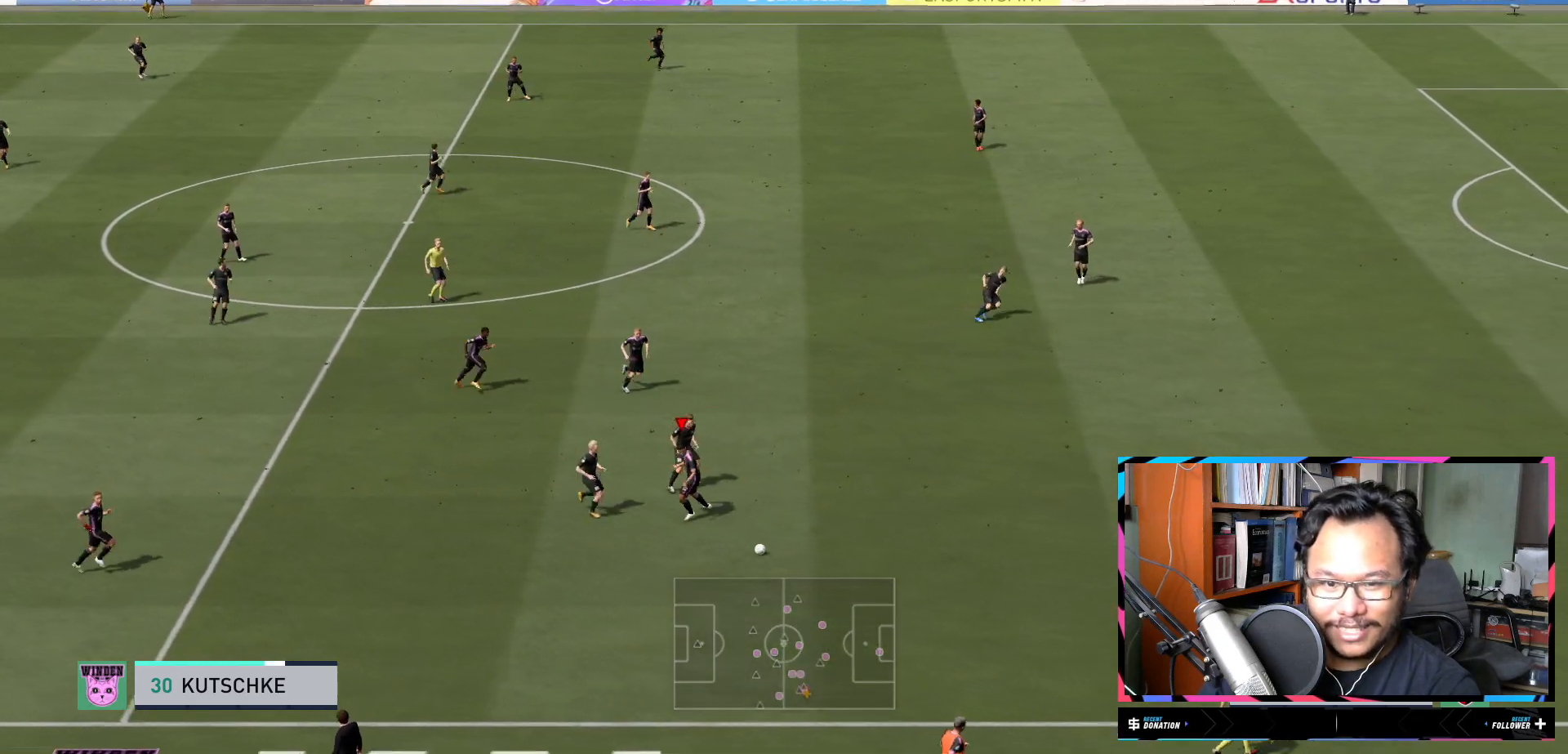
{"buttons": ["L1", "R2"], "left_stick": "down-right", "right_stick": "center", "events": [[117, "left_stick", "down-right"]]}
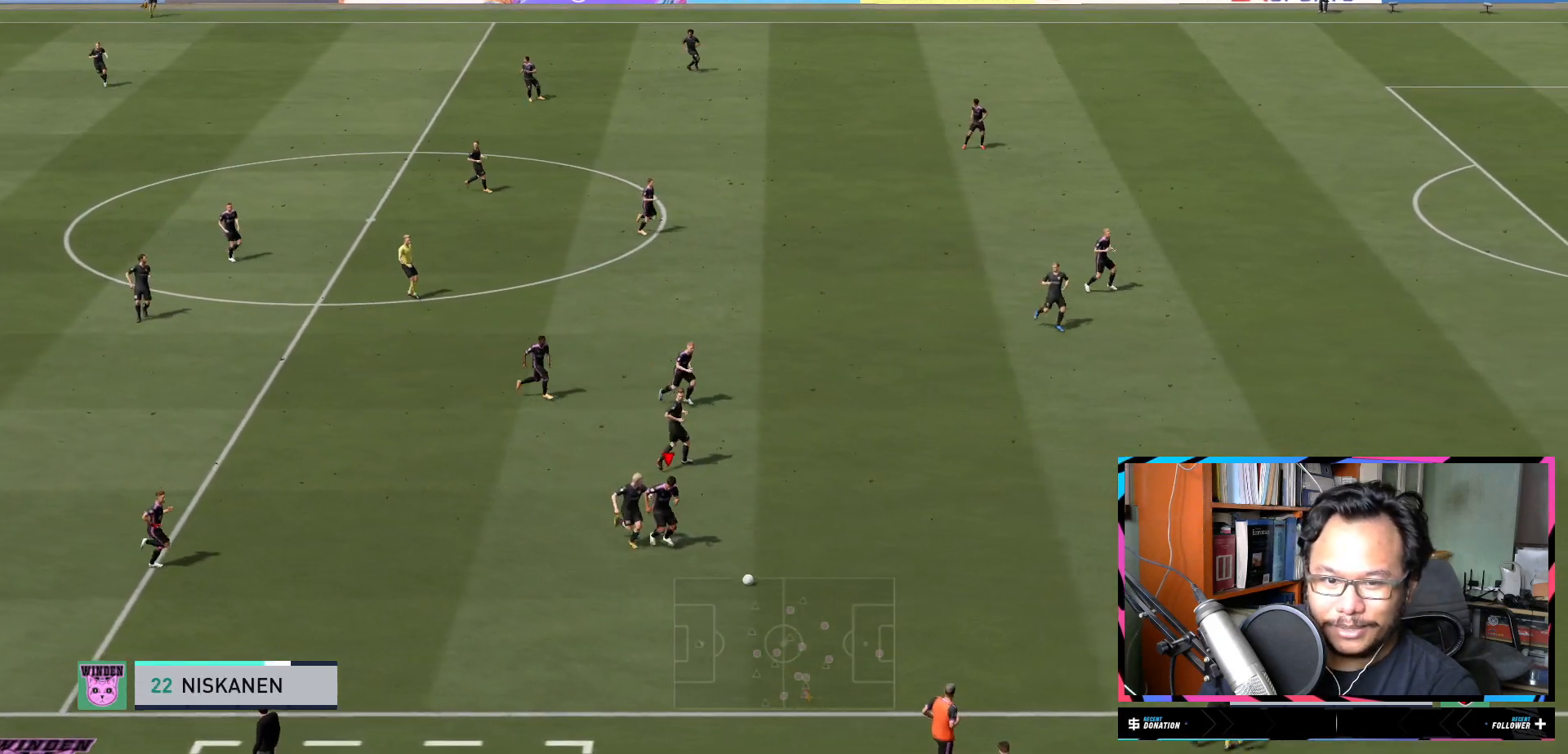
{"buttons": ["L1", "R2"], "left_stick": "up-right", "right_stick": "center", "events": [[450, "left_stick", "up-right"]]}
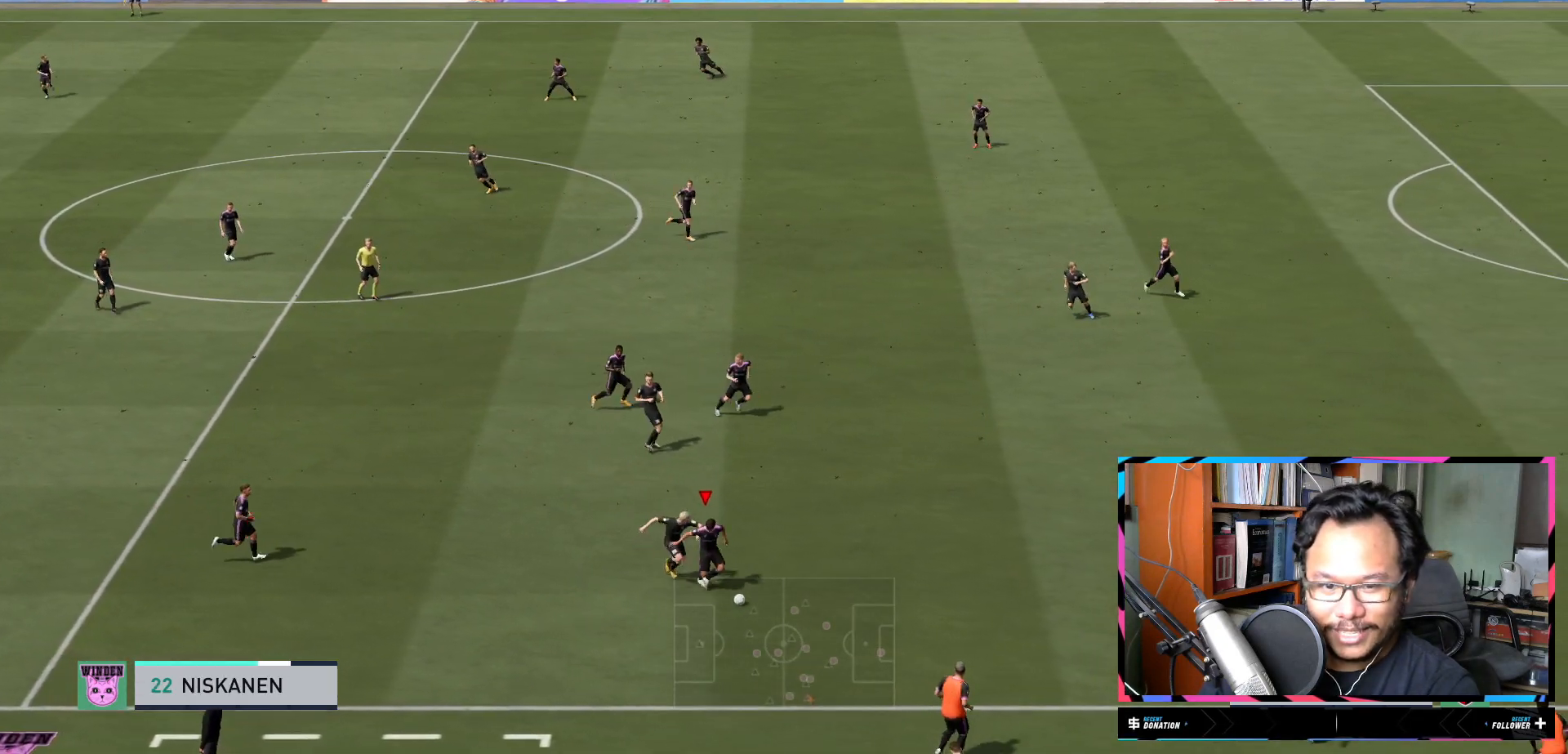
{"buttons": ["L1", "R2"], "left_stick": "up-right", "right_stick": "center", "events": []}
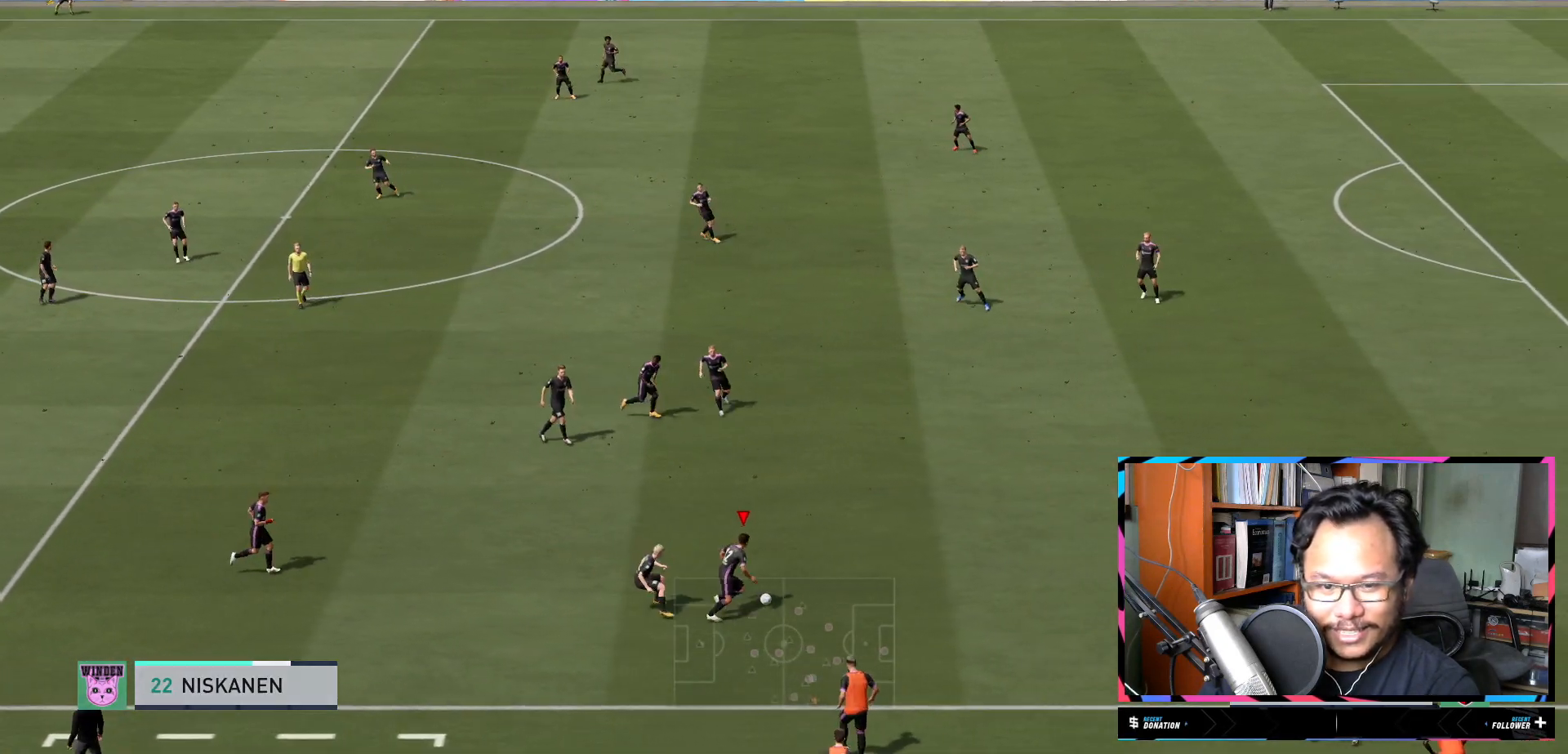
{"buttons": [], "left_stick": "up", "right_stick": "center", "events": [[116, "left_stick", "up"], [150, "L1", "up"], [150, "R2", "up"]]}
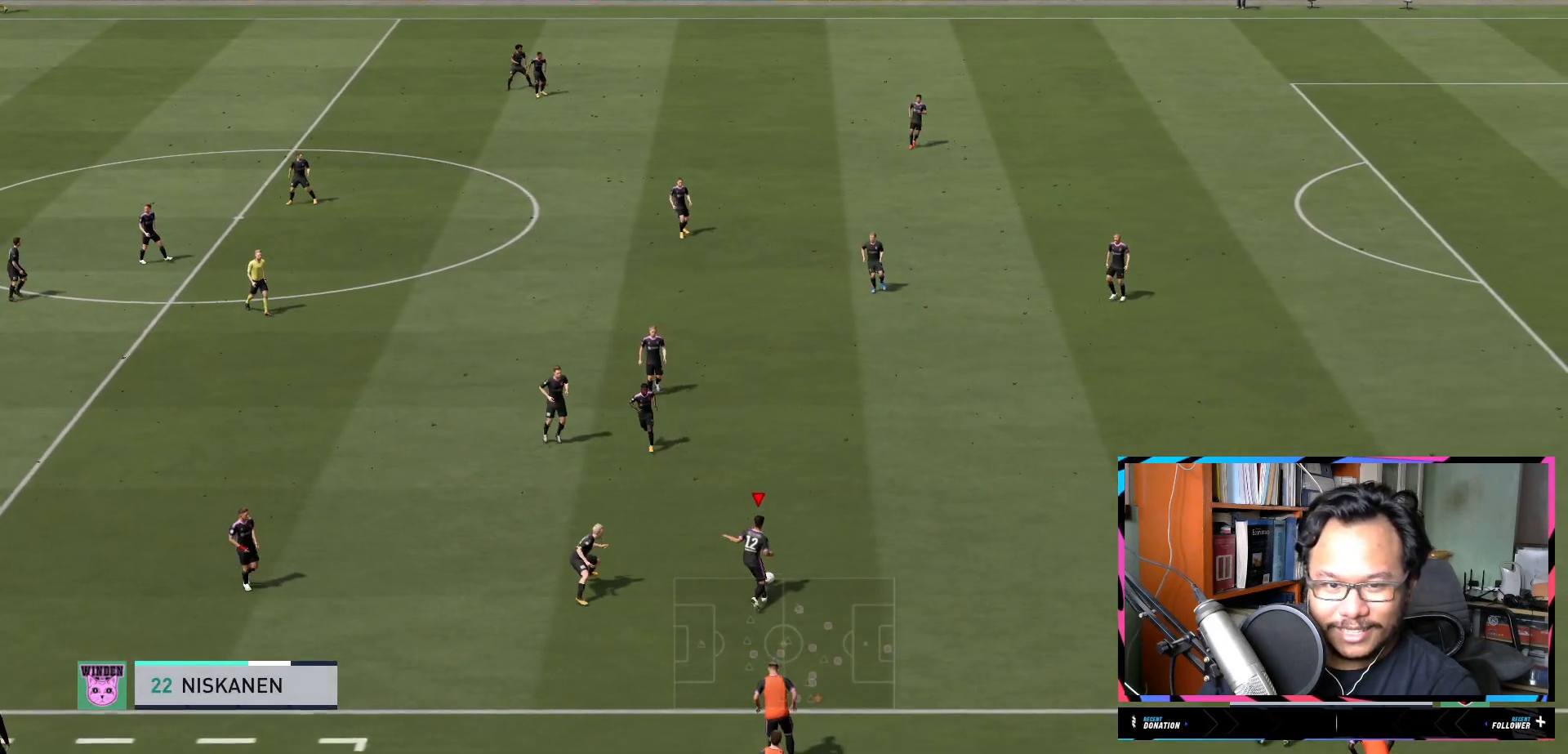
{"buttons": [], "left_stick": "up", "right_stick": "center", "events": []}